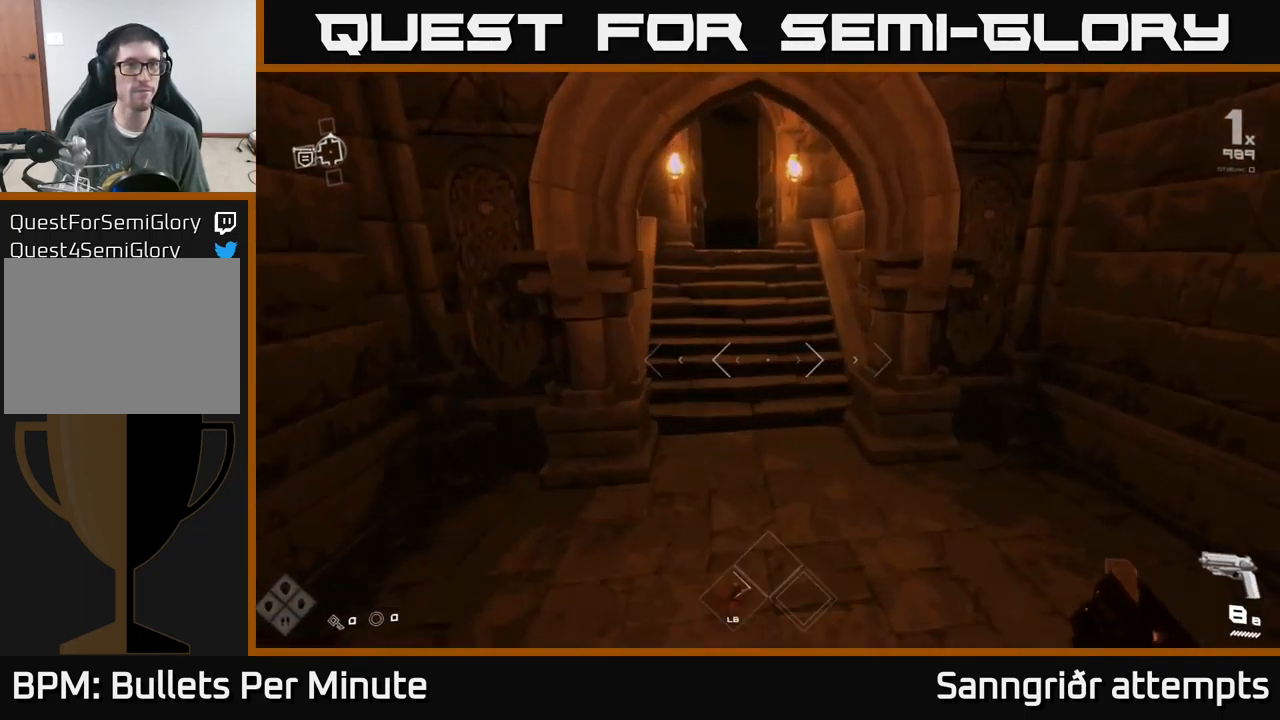
Gameplay with a controller (Xbox layout); each line is a JSON object with the inputs held at the frame after it. "events" lists button and stick changes between this image and that frame as [ms after this image, input, new state], when the widget could be followed in between.
{"buttons": ["L1"], "left_stick": "up", "right_stick": "down-right", "events": [[150, "right_stick", "up-left"], [267, "right_stick", "center"], [500, "right_stick", "down-right"]]}
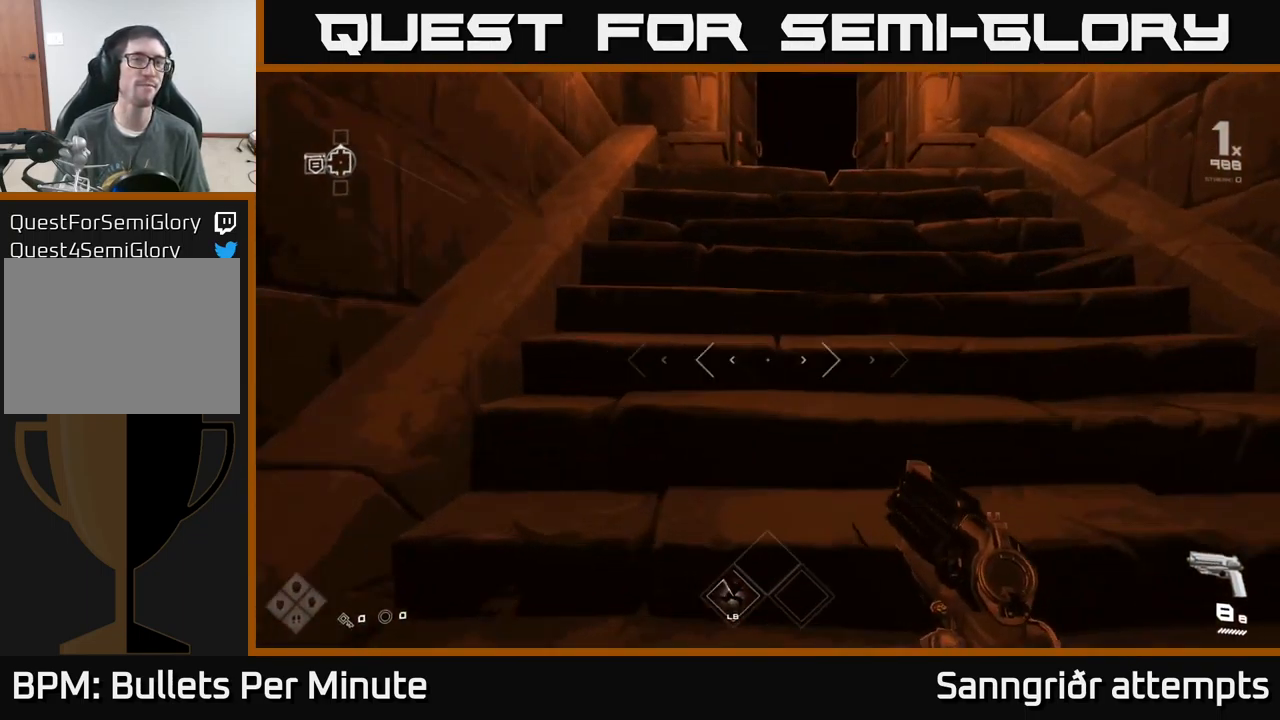
{"buttons": ["L1"], "left_stick": "up", "right_stick": "center", "events": [[50, "right_stick", "center"]]}
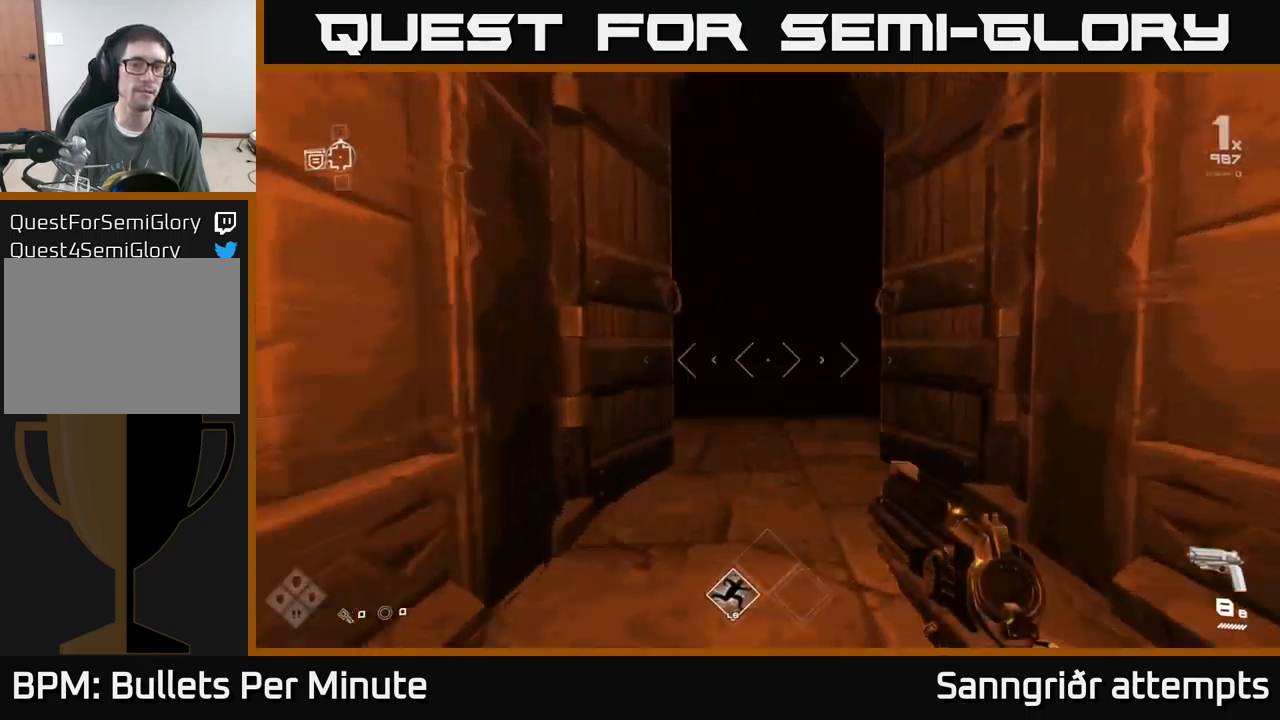
{"buttons": ["L1"], "left_stick": "up", "right_stick": "center", "events": [[233, "right_stick", "up-left"], [283, "right_stick", "center"]]}
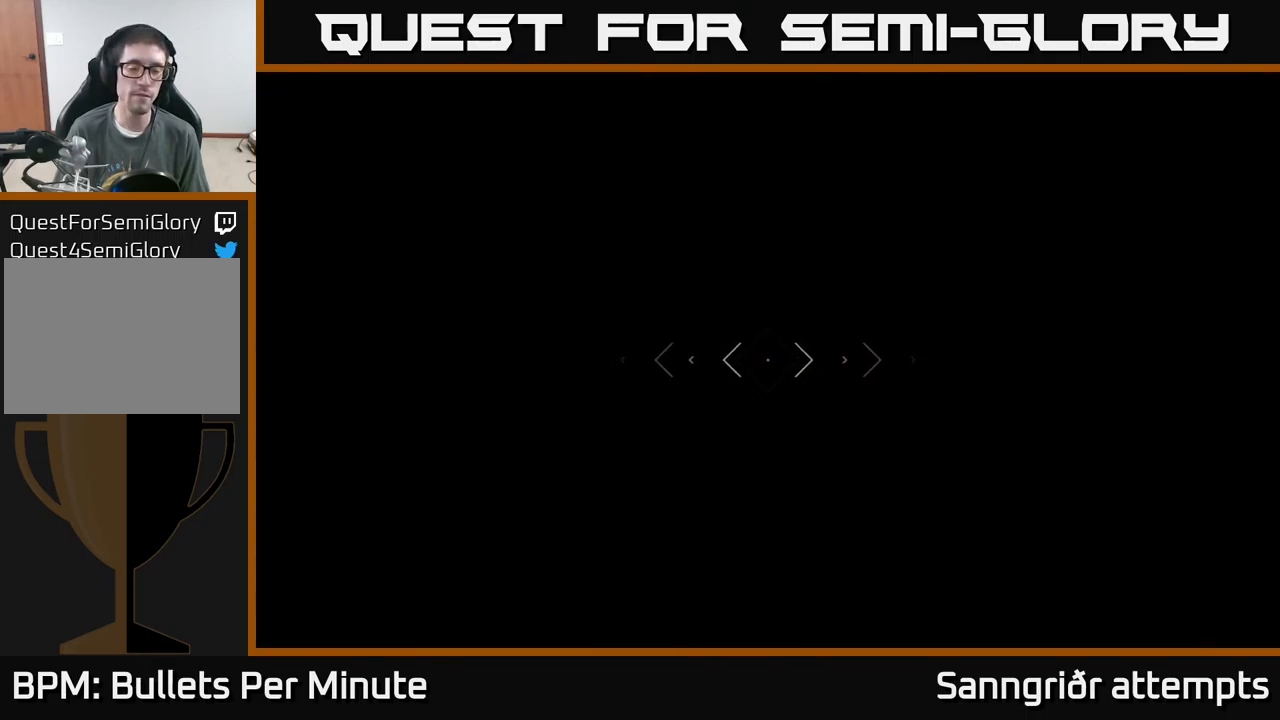
{"buttons": ["L1"], "left_stick": "up", "right_stick": "center", "events": []}
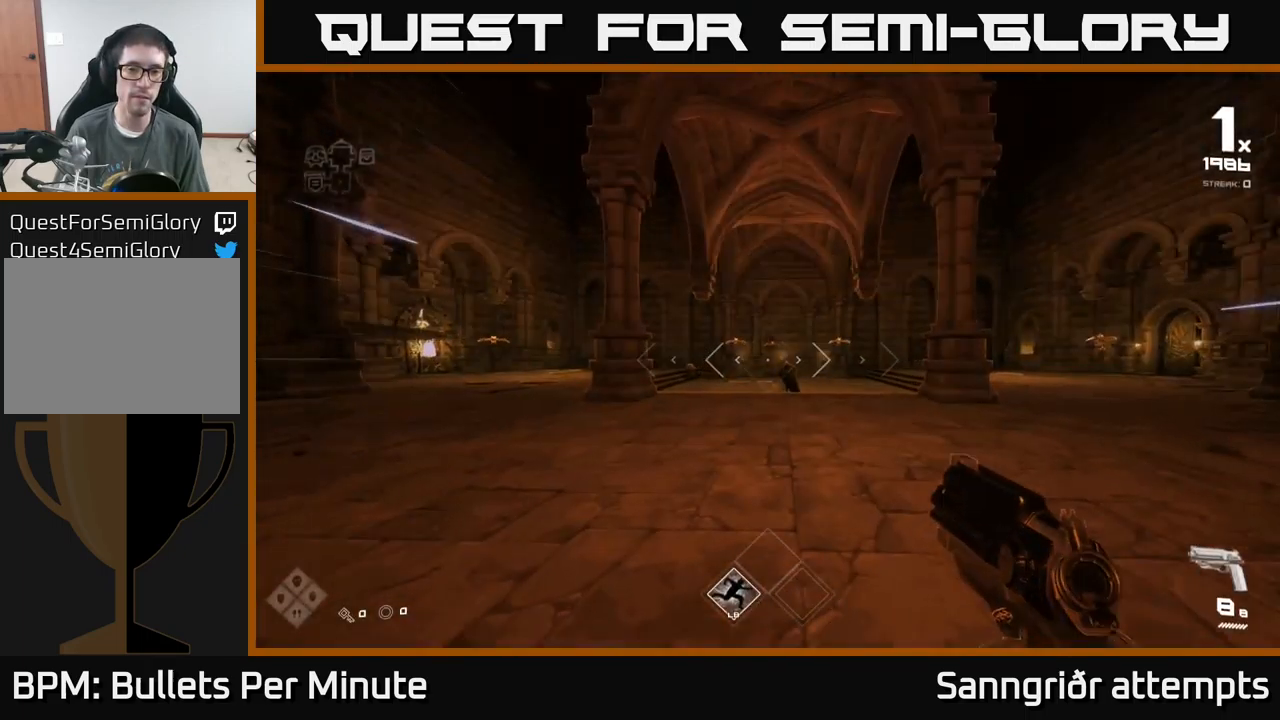
{"buttons": [], "left_stick": "up", "right_stick": "center", "events": [[250, "L1", "up"], [250, "right_stick", "down-right"], [333, "R2", "down"], [350, "right_stick", "center"], [433, "R2", "up"]]}
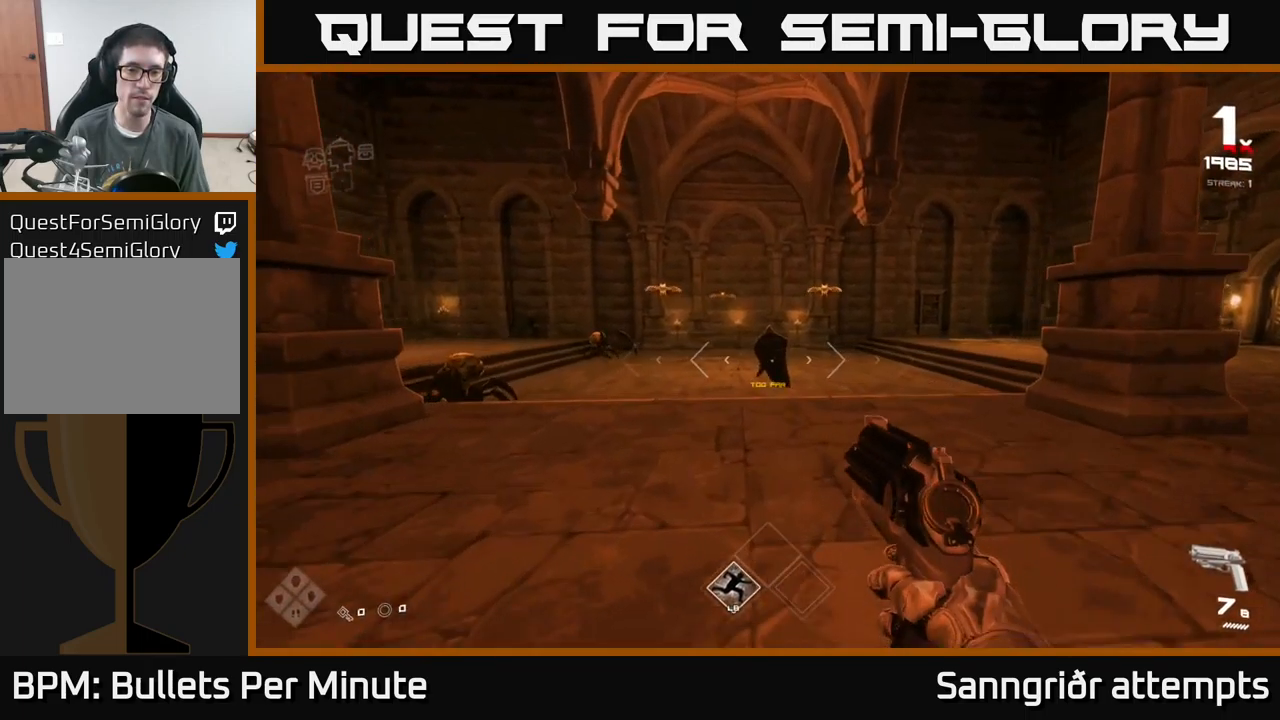
{"buttons": ["R2"], "left_stick": "up", "right_stick": "center", "events": [[133, "R2", "down"], [133, "right_stick", "up-right"], [300, "R2", "up"], [300, "right_stick", "center"], [450, "right_stick", "up-left"], [466, "R2", "down"], [500, "right_stick", "center"]]}
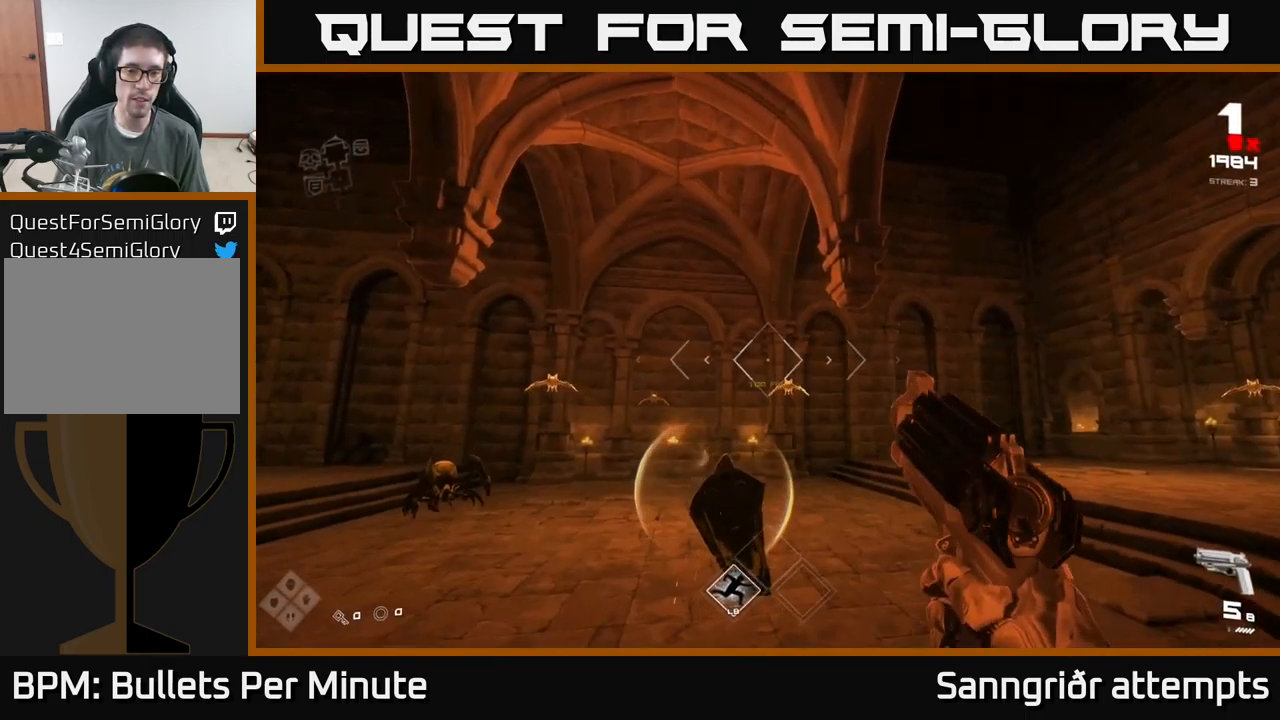
{"buttons": [], "left_stick": "up-right", "right_stick": "center", "events": [[100, "left_stick", "up-right"], [116, "R2", "up"], [266, "R2", "down"], [366, "R2", "up"]]}
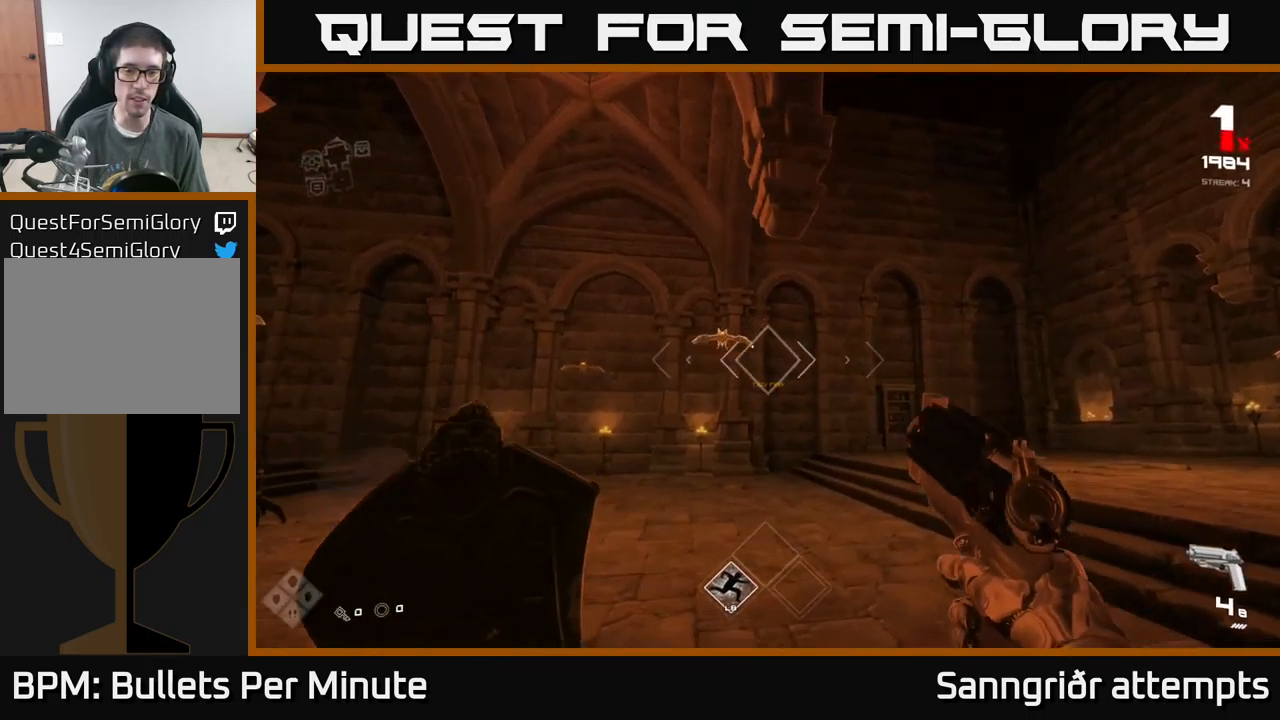
{"buttons": ["R1"], "left_stick": "right", "right_stick": "left", "events": [[50, "left_stick", "up"], [83, "right_stick", "left"], [133, "R2", "down"], [183, "right_stick", "center"], [200, "left_stick", "up-right"], [250, "R2", "up"], [416, "right_stick", "up-left"], [466, "left_stick", "right"], [466, "right_stick", "left"], [500, "R1", "down"]]}
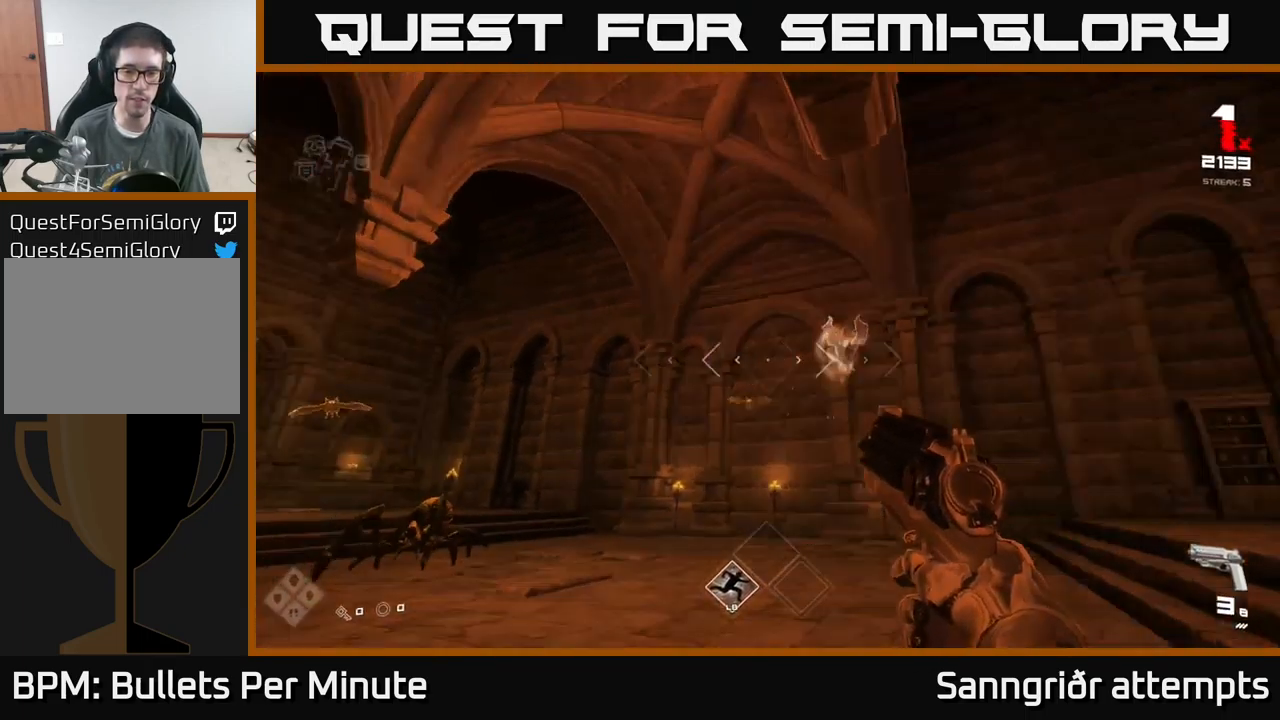
{"buttons": [], "left_stick": "down-right", "right_stick": "center", "events": [[116, "R1", "up"], [300, "left_stick", "down-right"], [333, "R1", "down"], [366, "right_stick", "center"], [433, "R1", "up"]]}
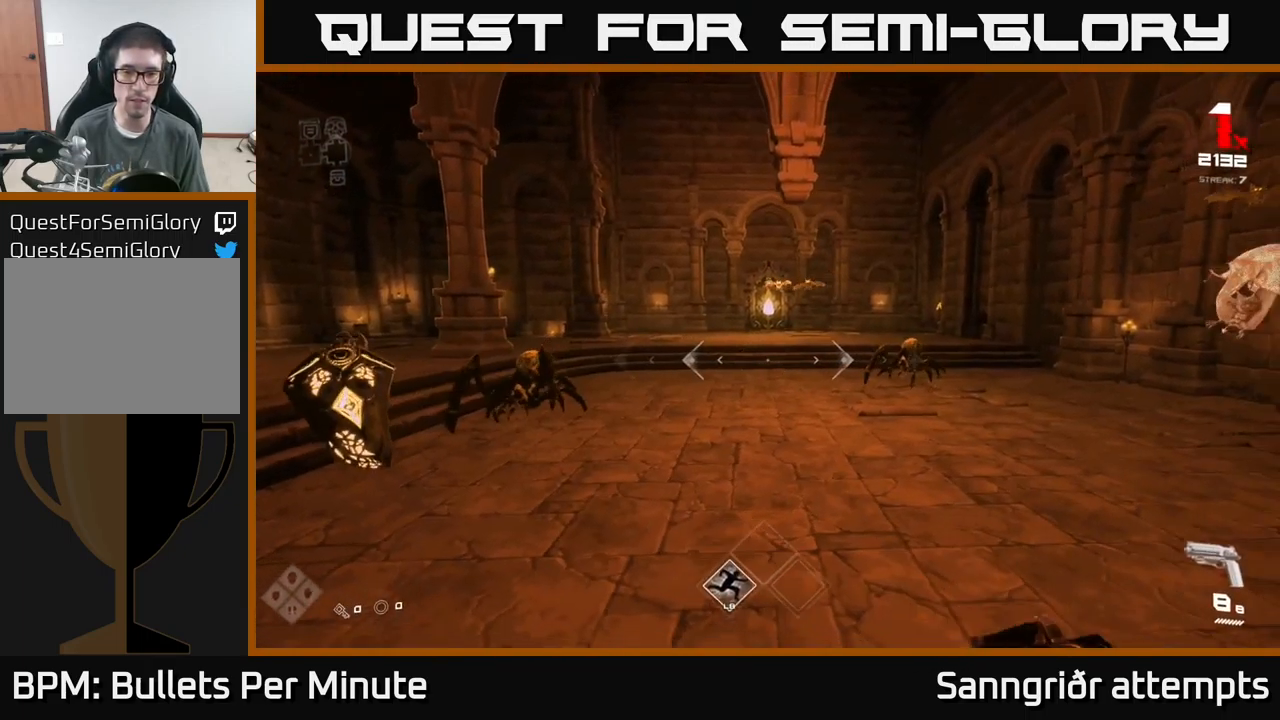
{"buttons": ["L1"], "left_stick": "right", "right_stick": "center", "events": [[233, "left_stick", "right"], [433, "L1", "down"]]}
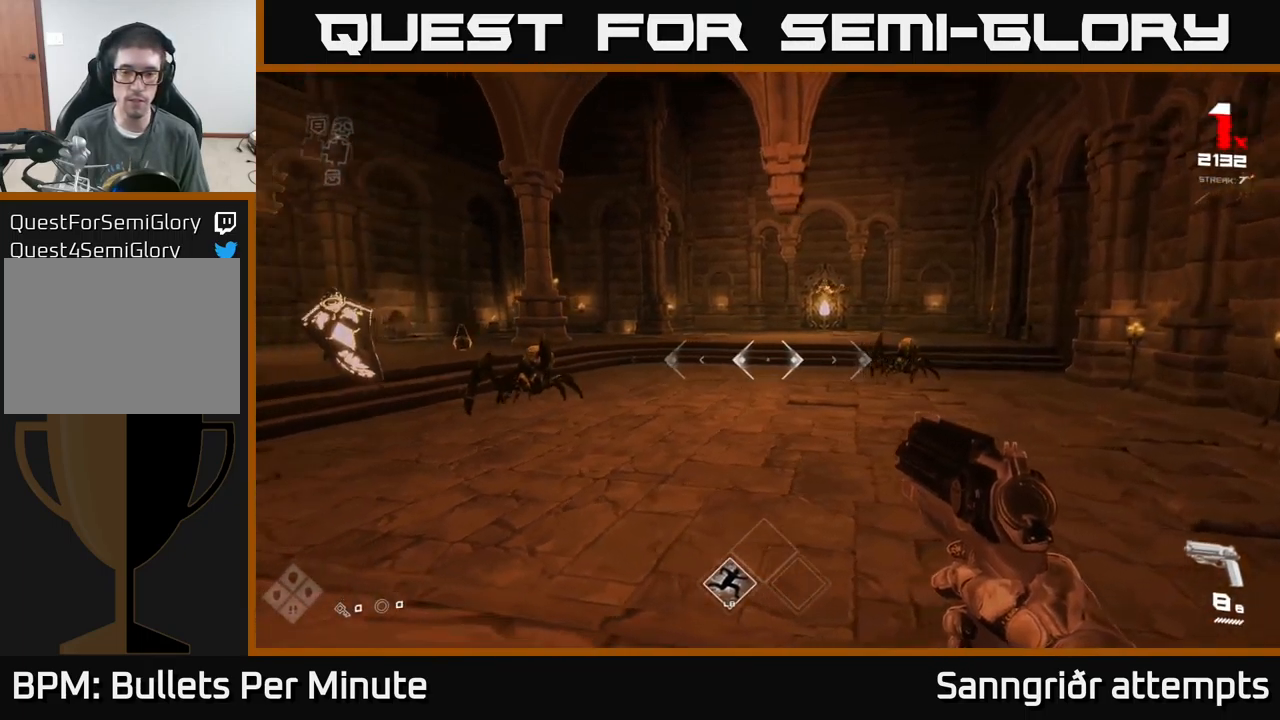
{"buttons": [], "left_stick": "up-right", "right_stick": "center", "events": [[116, "L1", "up"], [150, "left_stick", "up-right"]]}
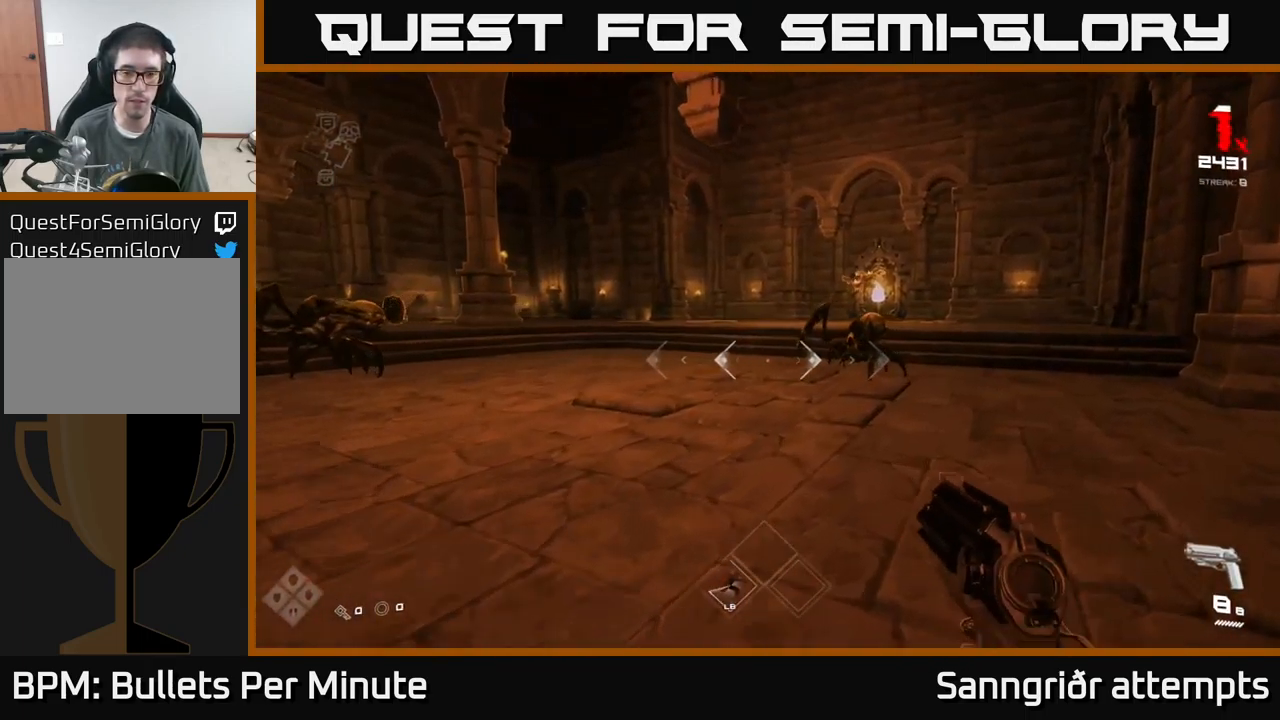
{"buttons": [], "left_stick": "up-right", "right_stick": "center", "events": [[50, "right_stick", "left"], [133, "left_stick", "right"], [149, "right_stick", "center"], [166, "L1", "down"], [299, "left_stick", "up-right"], [316, "L1", "up"]]}
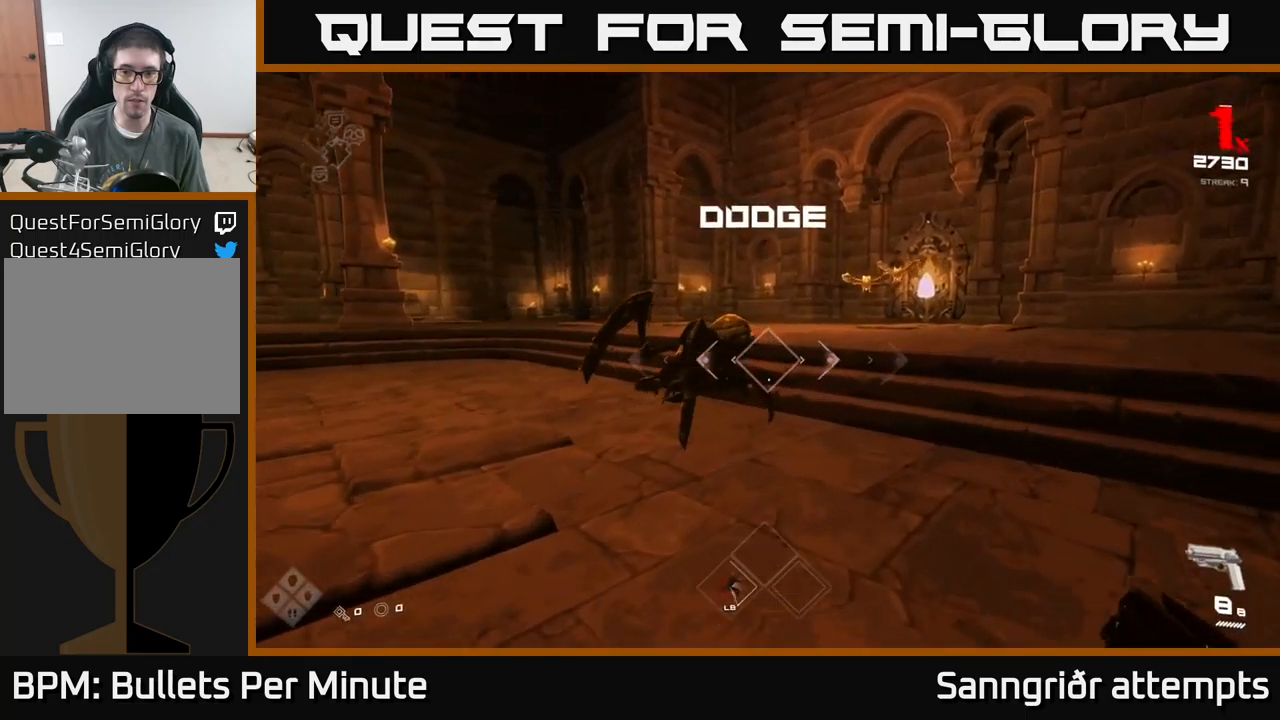
{"buttons": ["L1"], "left_stick": "right", "right_stick": "center", "events": [[250, "right_stick", "left"], [350, "left_stick", "right"], [383, "L1", "down"], [400, "right_stick", "center"]]}
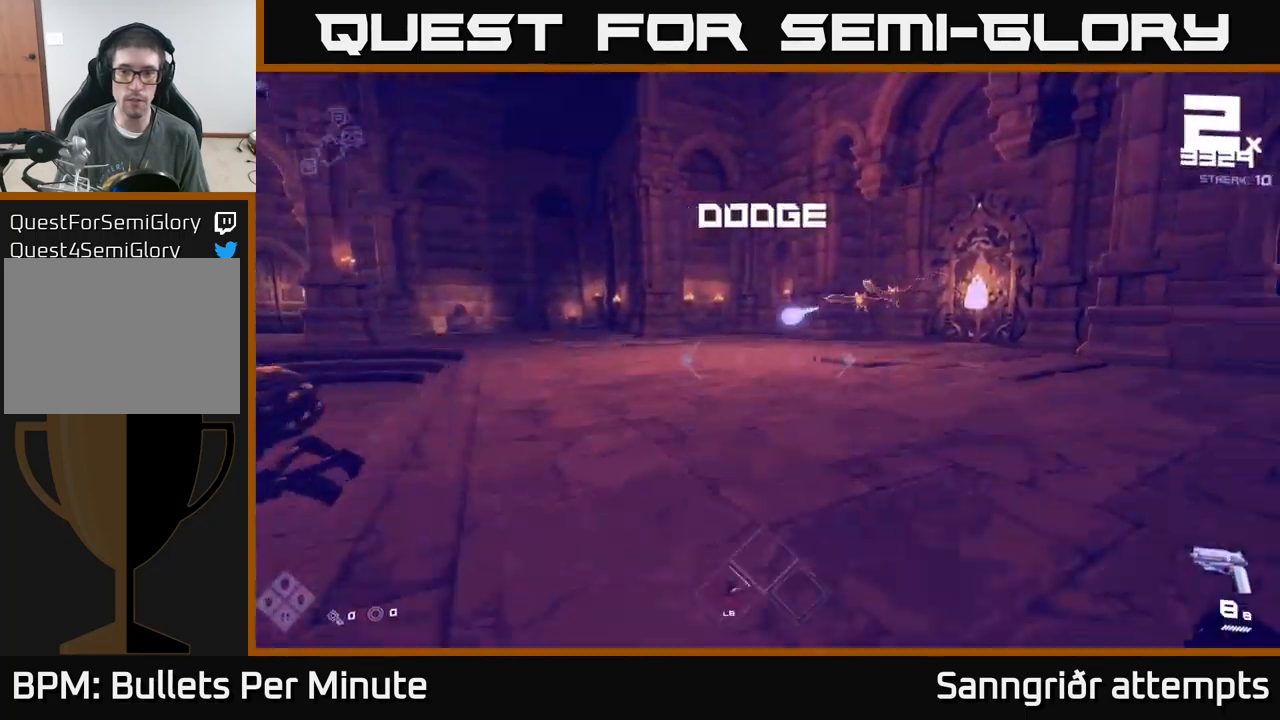
{"buttons": [], "left_stick": "up-right", "right_stick": "center", "events": [[33, "L1", "up"], [133, "right_stick", "left"], [167, "left_stick", "up-right"], [333, "right_stick", "center"]]}
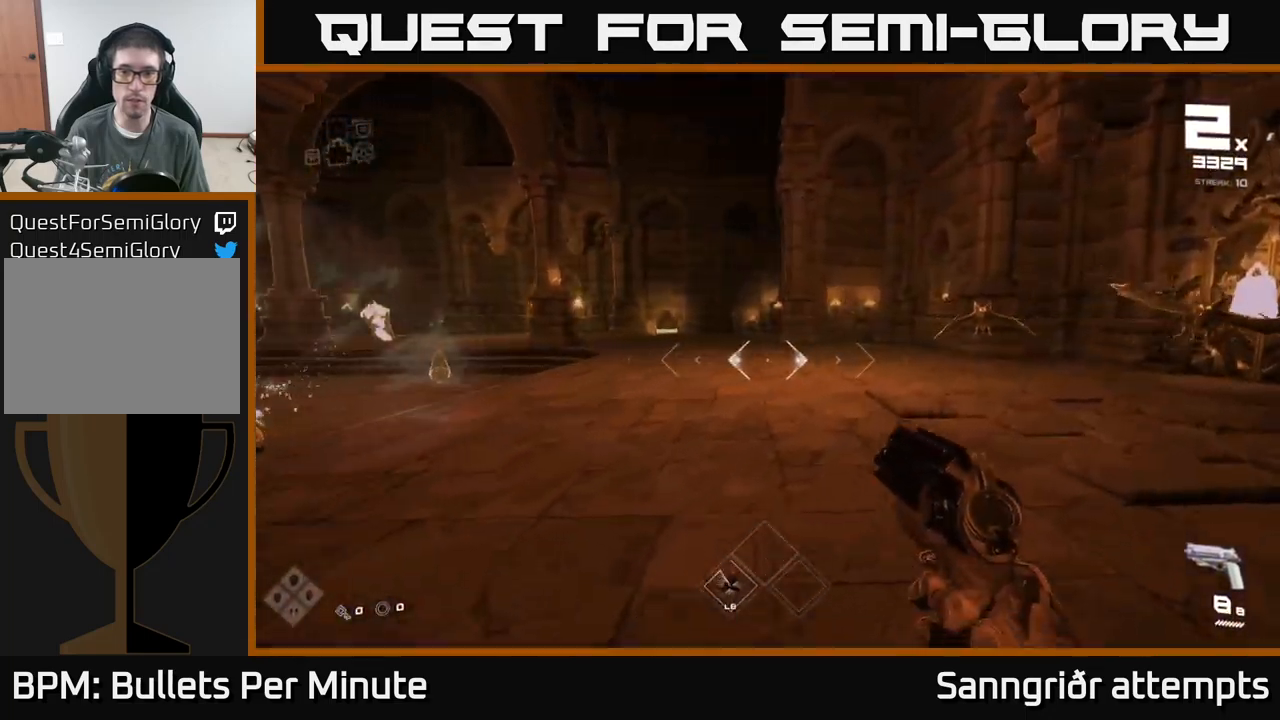
{"buttons": [], "left_stick": "down-right", "right_stick": "left", "events": [[17, "left_stick", "right"], [67, "L1", "down"], [67, "right_stick", "left"], [217, "L1", "up"], [267, "right_stick", "center"], [333, "R2", "down"], [333, "right_stick", "left"], [383, "left_stick", "down-right"], [450, "R2", "up"]]}
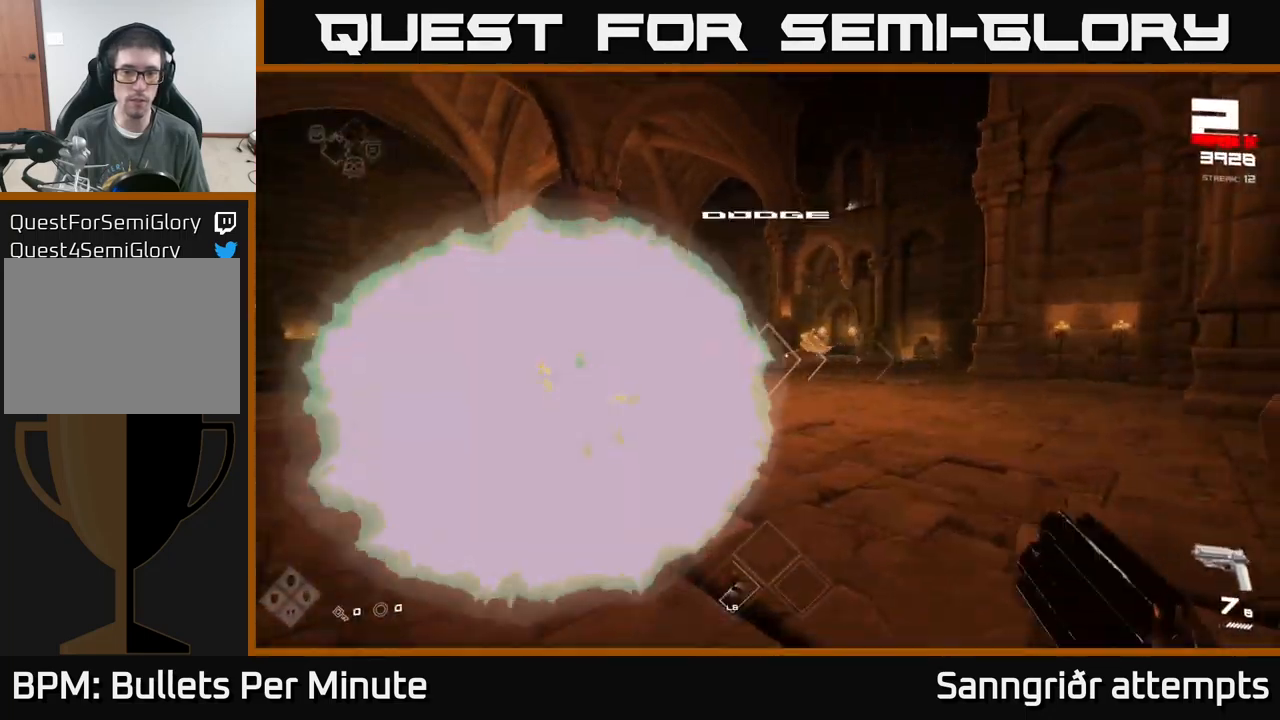
{"buttons": [], "left_stick": "up-left", "right_stick": "left", "events": [[17, "right_stick", "center"], [33, "left_stick", "center"], [200, "left_stick", "up-right"], [250, "R2", "down"], [350, "R2", "up"], [433, "left_stick", "up-left"], [500, "right_stick", "left"]]}
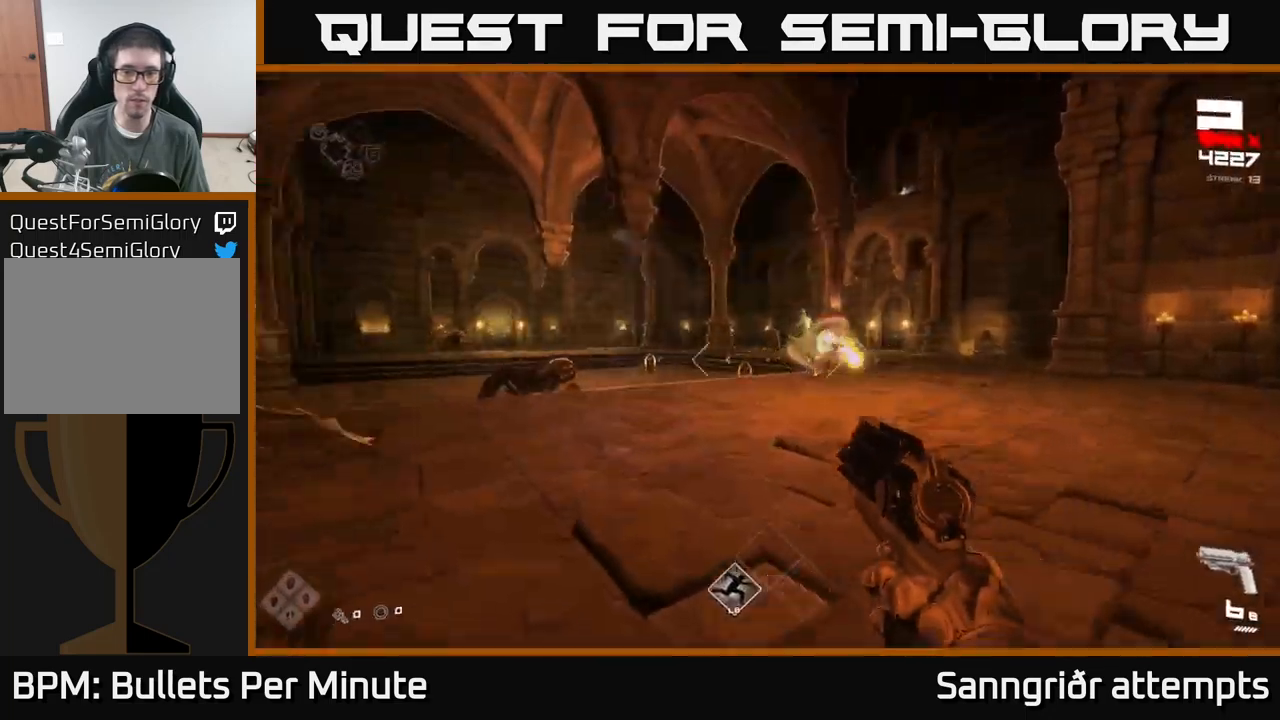
{"buttons": ["R2"], "left_stick": "left", "right_stick": "center", "events": [[17, "left_stick", "left"], [167, "R2", "down"], [233, "right_stick", "center"], [267, "R2", "up"], [317, "left_stick", "center"], [433, "left_stick", "left"], [450, "R2", "down"]]}
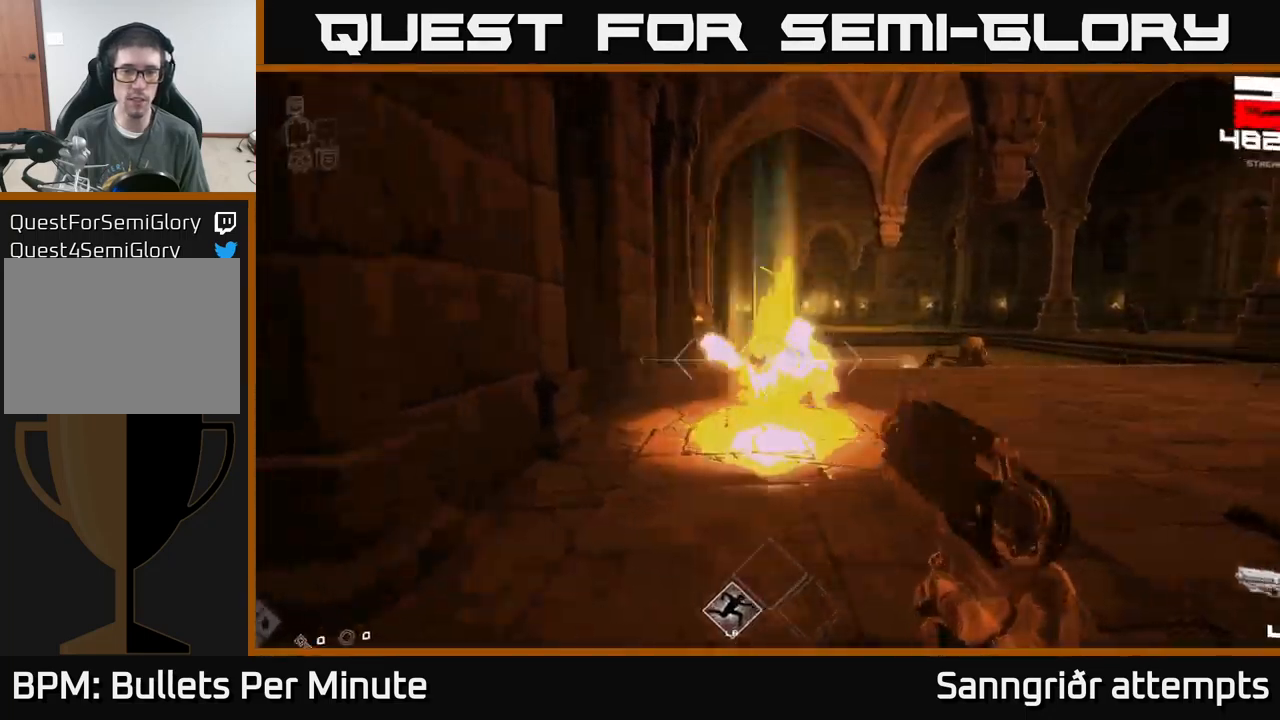
{"buttons": [], "left_stick": "up-right", "right_stick": "center", "events": [[17, "R2", "up"], [50, "left_stick", "center"], [133, "right_stick", "right"], [150, "left_stick", "up"], [283, "R2", "down"], [333, "right_stick", "center"], [383, "R2", "up"], [450, "left_stick", "up-right"]]}
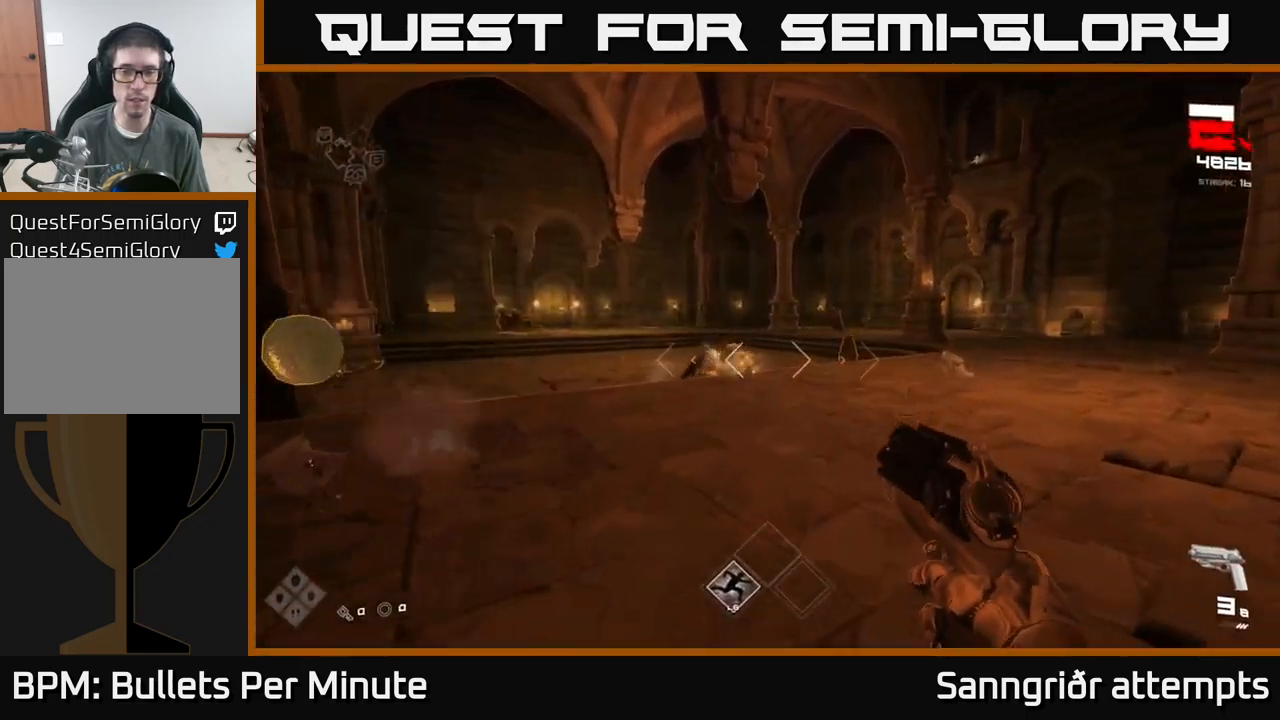
{"buttons": ["R2"], "left_stick": "center", "right_stick": "center", "events": [[33, "right_stick", "left"], [100, "R2", "down"], [150, "right_stick", "center"], [200, "left_stick", "right"], [217, "R2", "up"], [383, "left_stick", "up"], [417, "R2", "down"], [500, "left_stick", "center"]]}
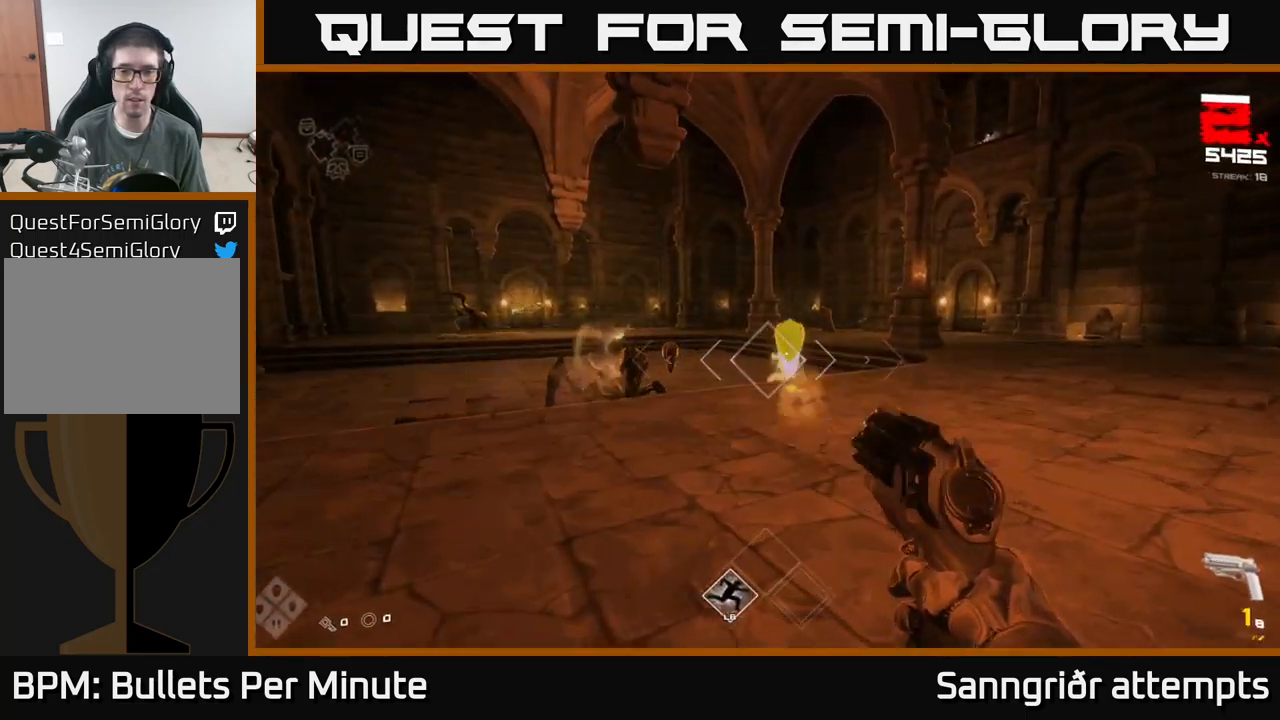
{"buttons": [], "left_stick": "center", "right_stick": "center", "events": [[50, "R2", "up"], [167, "left_stick", "down"], [250, "R2", "down"], [300, "left_stick", "center"], [350, "R2", "up"]]}
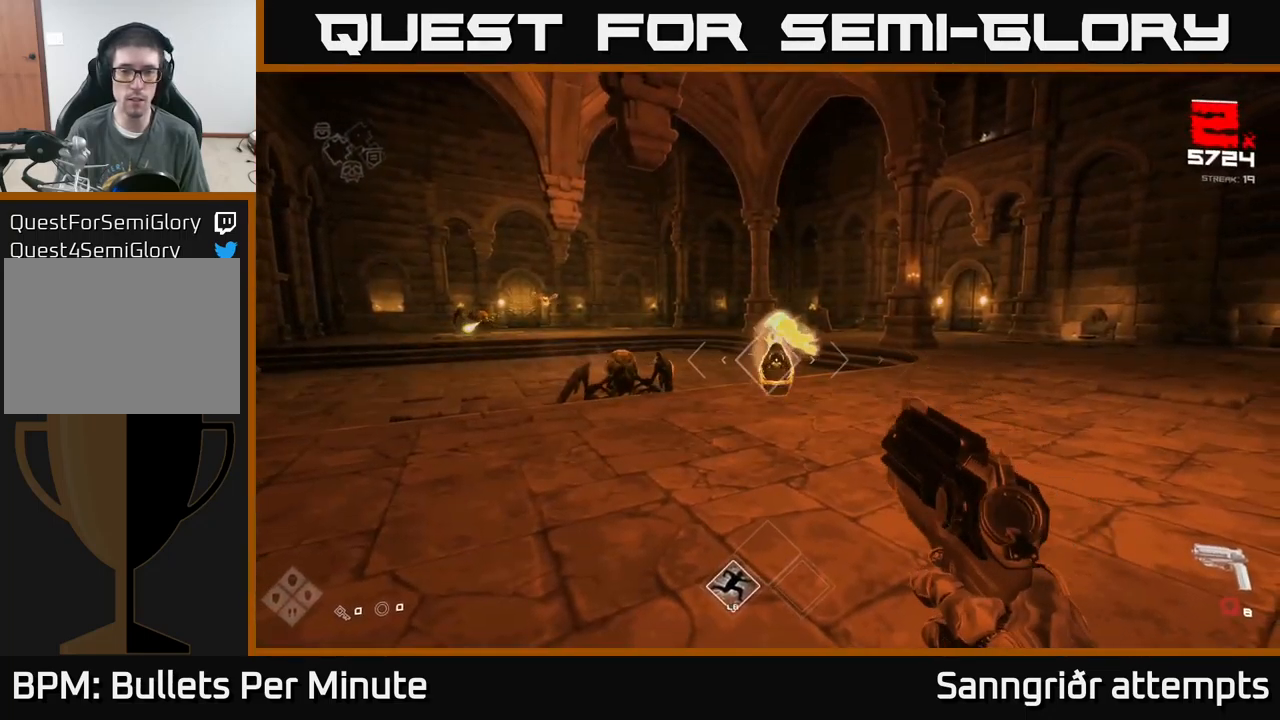
{"buttons": ["R1"], "left_stick": "up-right", "right_stick": "center", "events": [[83, "left_stick", "down"], [133, "R2", "down"], [217, "left_stick", "right"], [233, "R2", "up"], [433, "left_stick", "up-right"], [450, "R1", "down"]]}
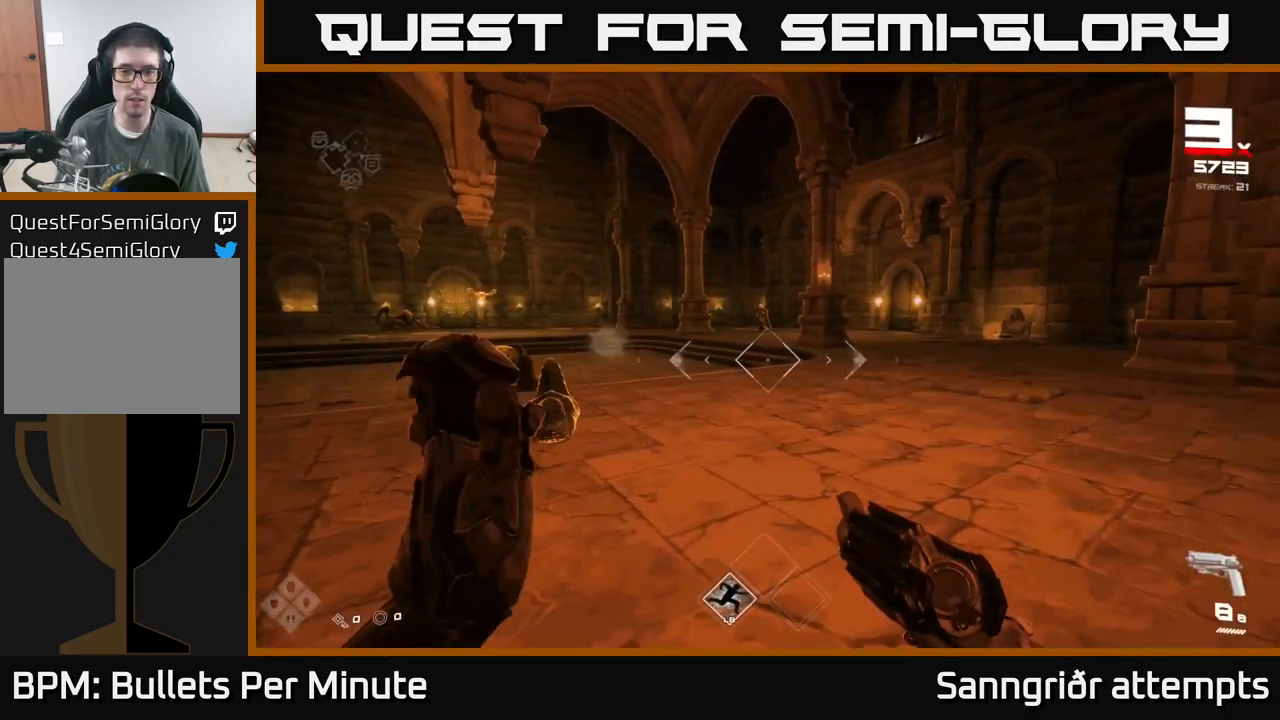
{"buttons": [], "left_stick": "up", "right_stick": "left", "events": [[83, "R1", "up"], [200, "left_stick", "up"], [484, "right_stick", "left"]]}
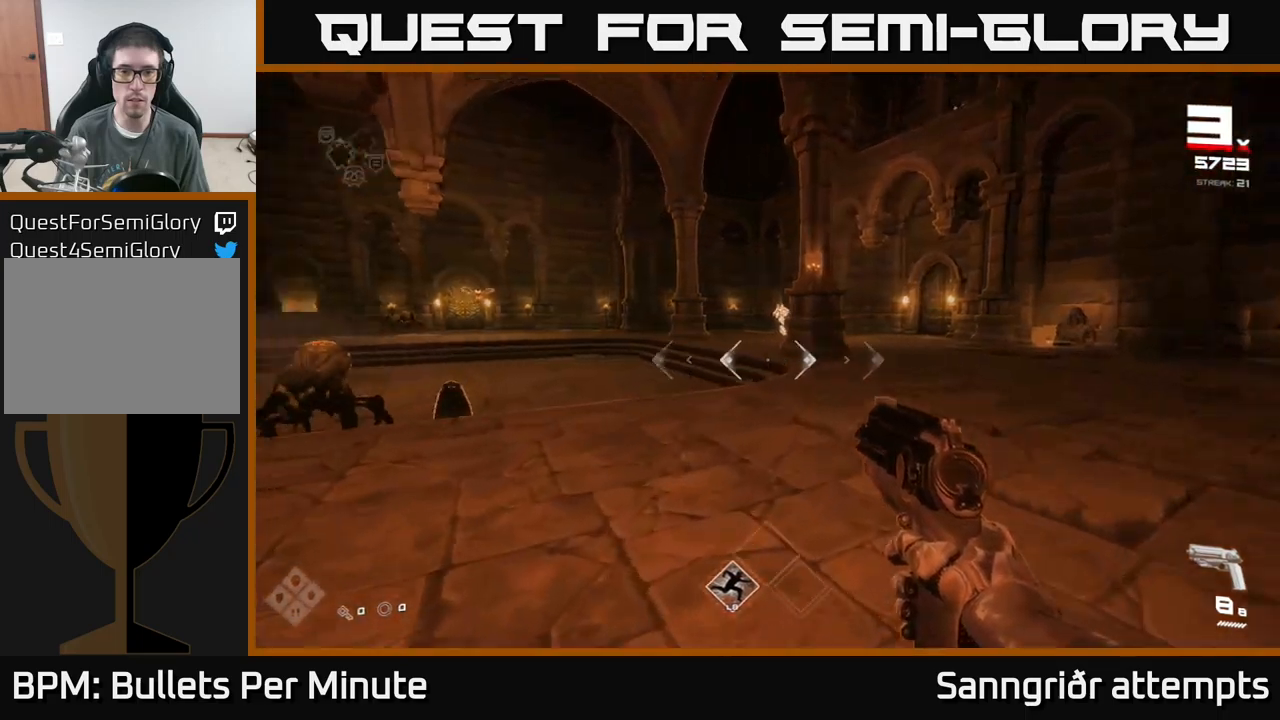
{"buttons": [], "left_stick": "up-right", "right_stick": "center", "events": [[134, "right_stick", "center"], [167, "left_stick", "up-right"], [184, "L1", "down"], [317, "L1", "up"]]}
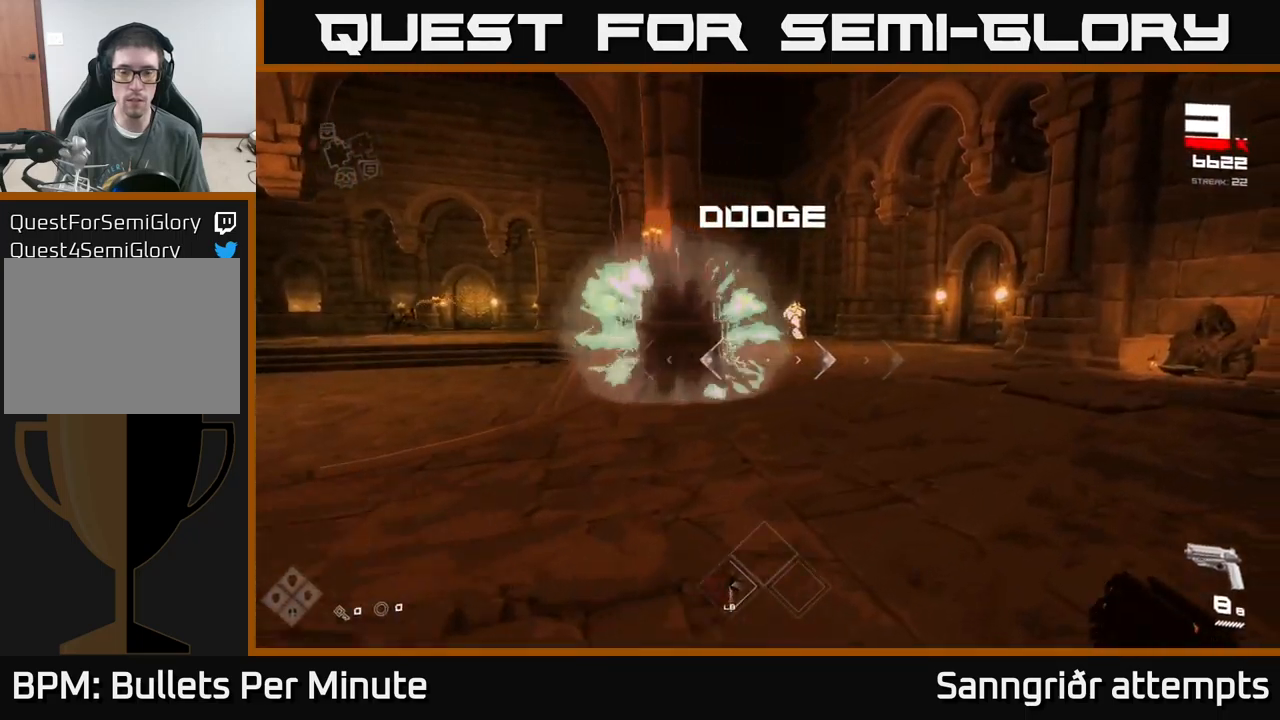
{"buttons": ["L1"], "left_stick": "right", "right_stick": "center", "events": [[100, "right_stick", "left"], [150, "left_stick", "up-left"], [250, "right_stick", "center"], [317, "left_stick", "right"], [367, "L1", "down"]]}
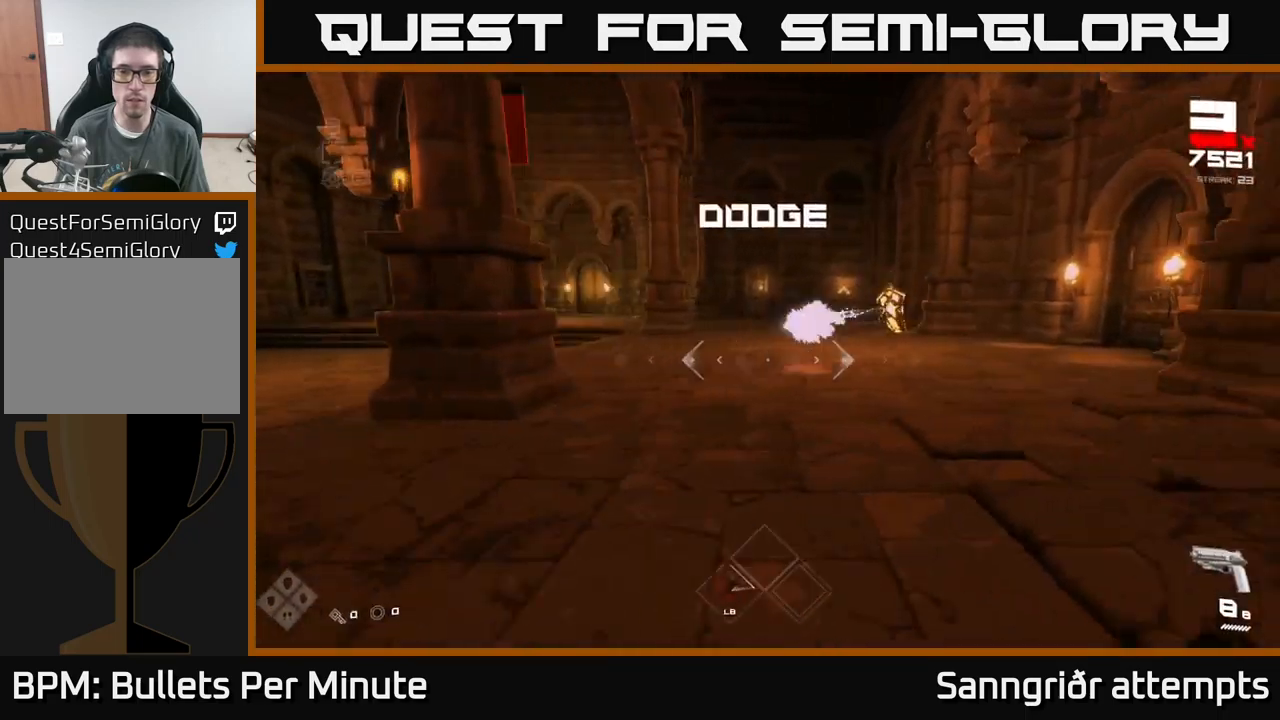
{"buttons": ["L1"], "left_stick": "up-left", "right_stick": "right", "events": [[34, "L1", "up"], [134, "left_stick", "up-right"], [234, "left_stick", "up"], [350, "right_stick", "right"], [400, "left_stick", "up-left"], [484, "L1", "down"]]}
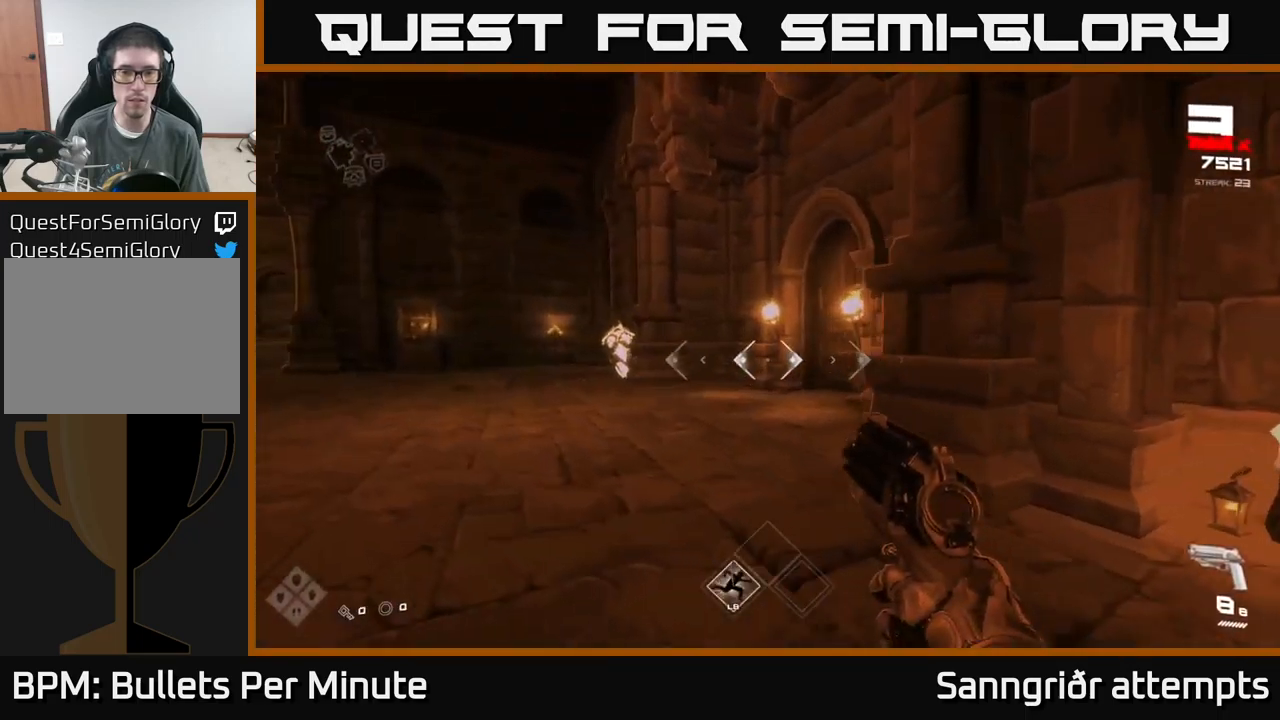
{"buttons": [], "left_stick": "up-left", "right_stick": "right", "events": [[17, "right_stick", "center"], [134, "L1", "up"], [417, "right_stick", "right"]]}
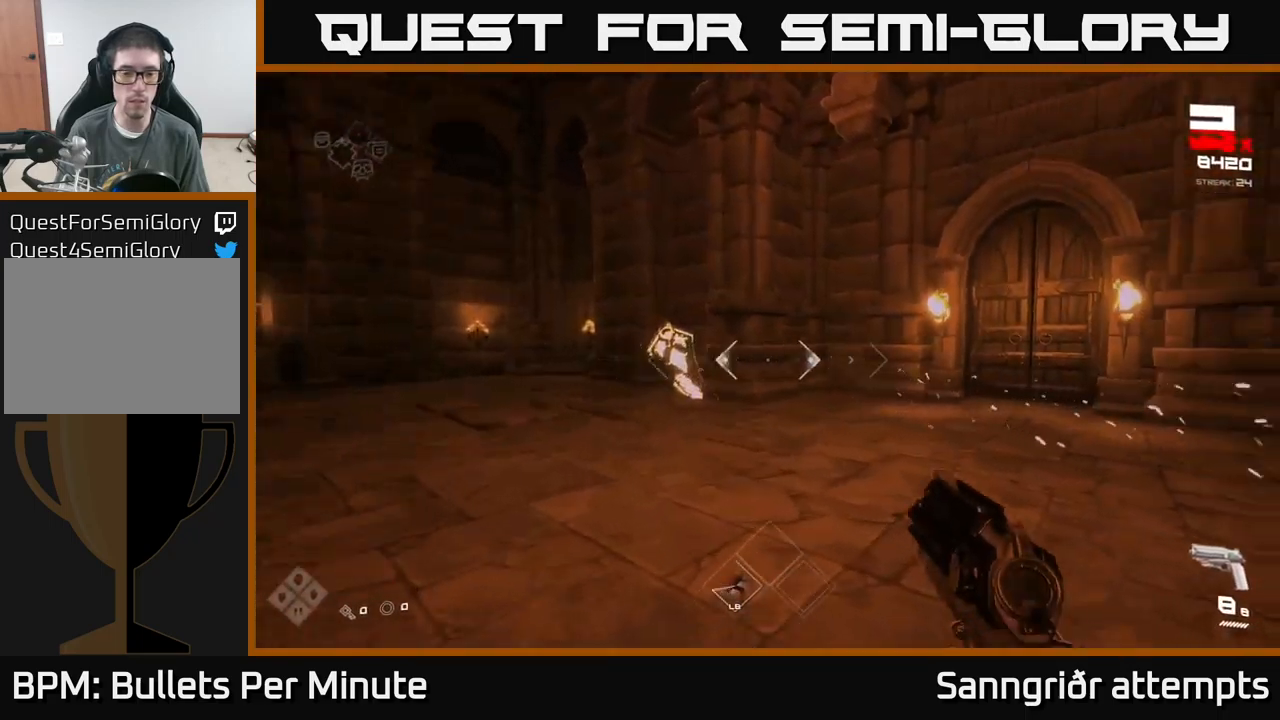
{"buttons": [], "left_stick": "up-left", "right_stick": "right", "events": [[100, "right_stick", "center"], [167, "left_stick", "left"], [184, "L1", "down"], [334, "L1", "up"], [384, "left_stick", "up-left"], [434, "right_stick", "right"]]}
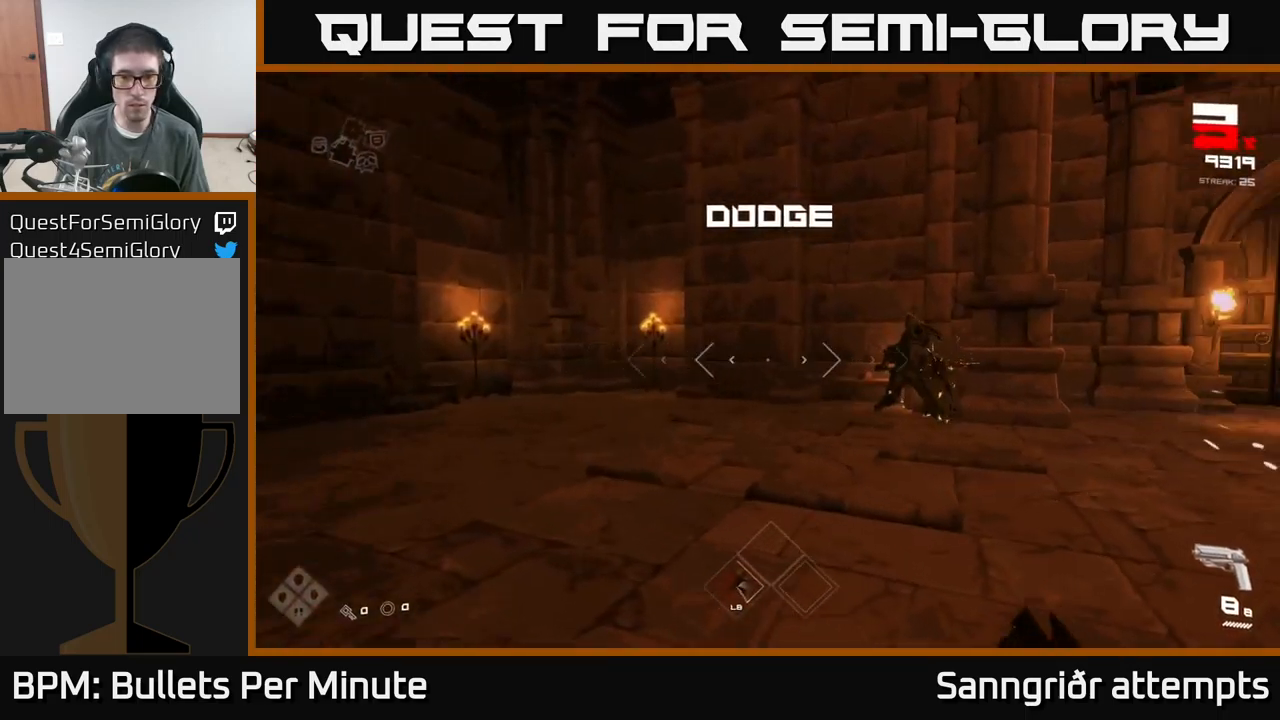
{"buttons": [], "left_stick": "center", "right_stick": "center", "events": [[284, "right_stick", "center"], [367, "R2", "down"], [450, "left_stick", "center"], [467, "R2", "up"]]}
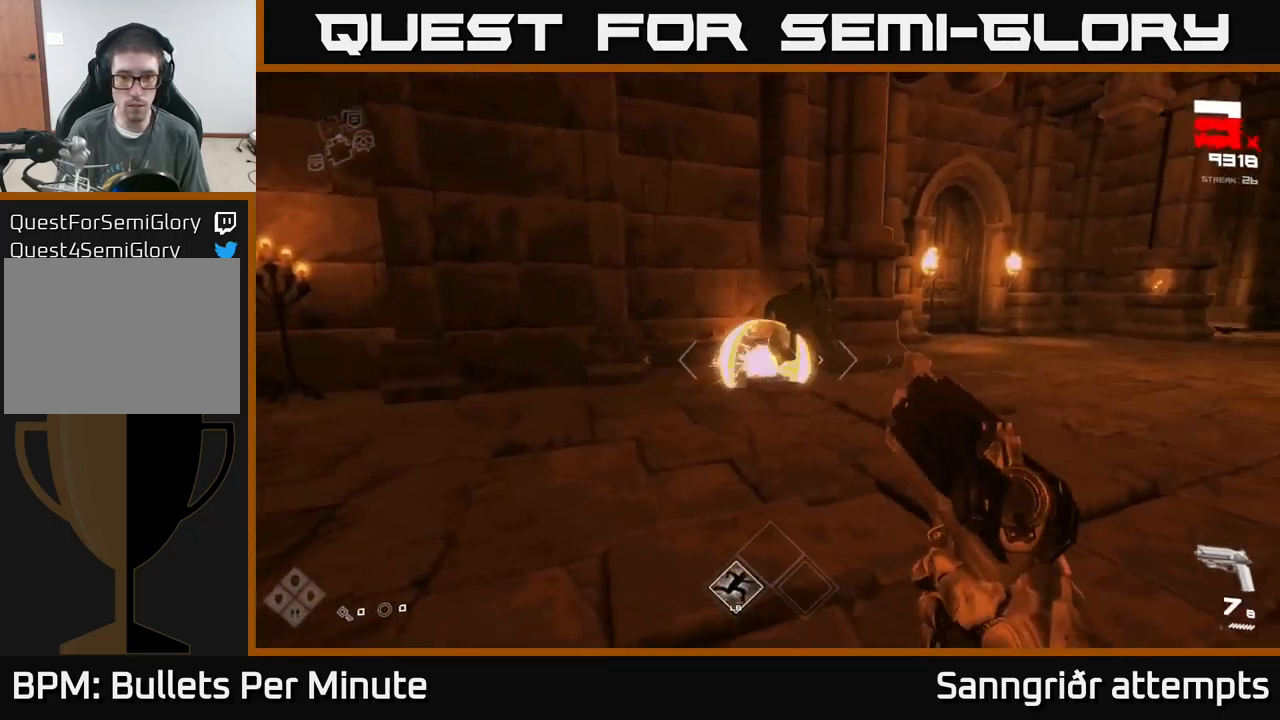
{"buttons": ["R2"], "left_stick": "up-left", "right_stick": "center", "events": [[84, "left_stick", "left"], [167, "R2", "down"], [184, "left_stick", "center"], [267, "R2", "up"], [334, "left_stick", "left"], [434, "left_stick", "up-left"], [484, "R2", "down"]]}
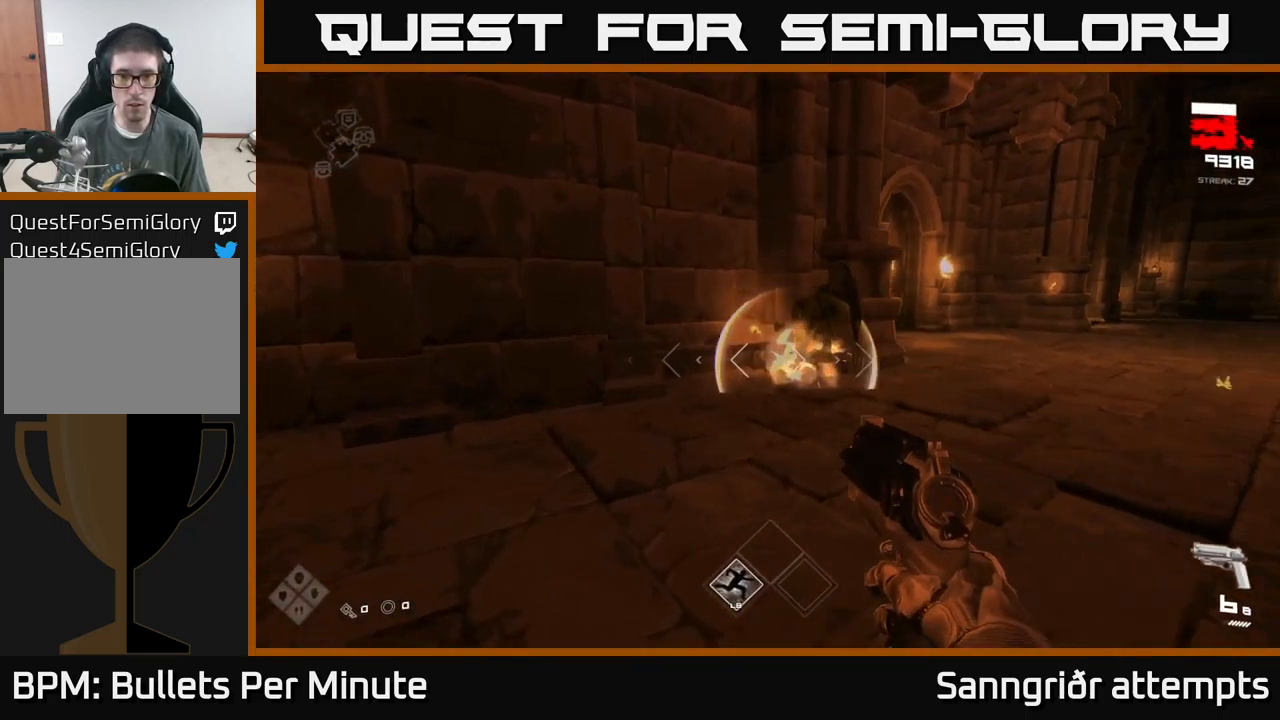
{"buttons": [], "left_stick": "left", "right_stick": "center", "events": [[100, "R2", "up"], [100, "right_stick", "up-right"], [200, "right_stick", "right"], [300, "left_stick", "center"], [384, "R2", "down"], [434, "right_stick", "center"], [450, "R2", "up"], [467, "left_stick", "left"]]}
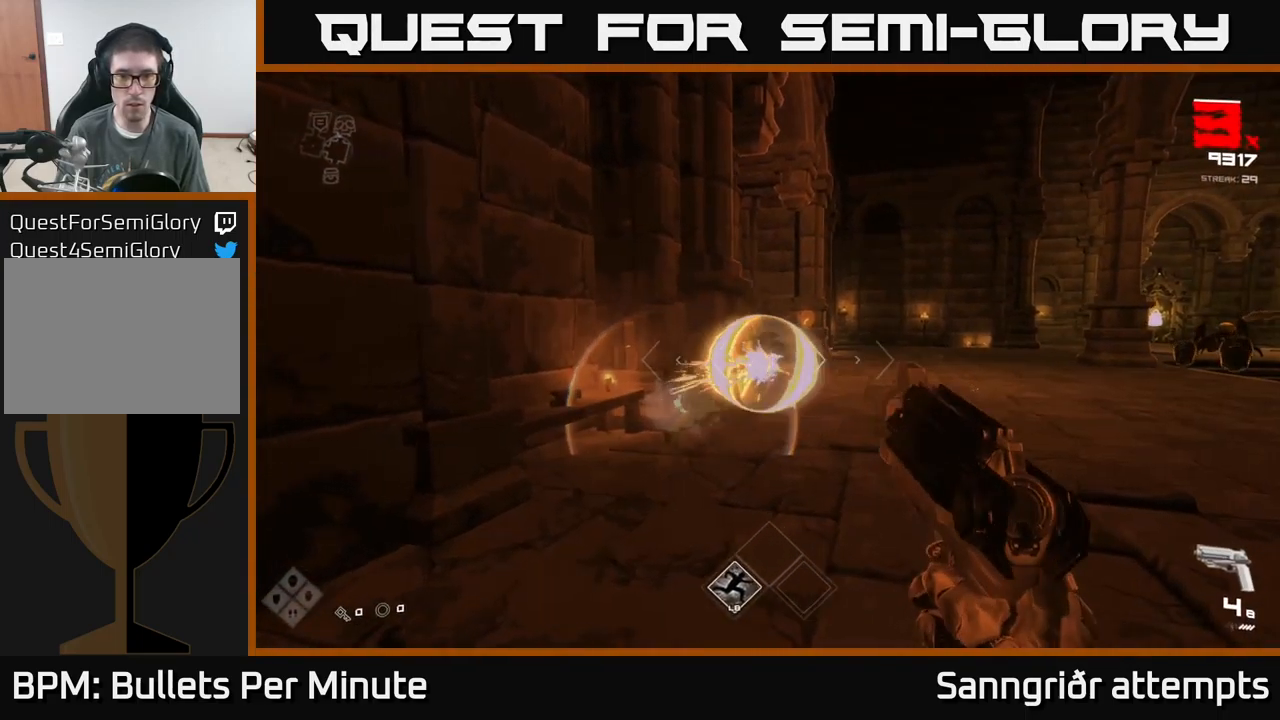
{"buttons": [], "left_stick": "center", "right_stick": "center", "events": [[67, "left_stick", "center"], [250, "R2", "down"], [250, "left_stick", "left"], [317, "R2", "up"], [367, "left_stick", "center"]]}